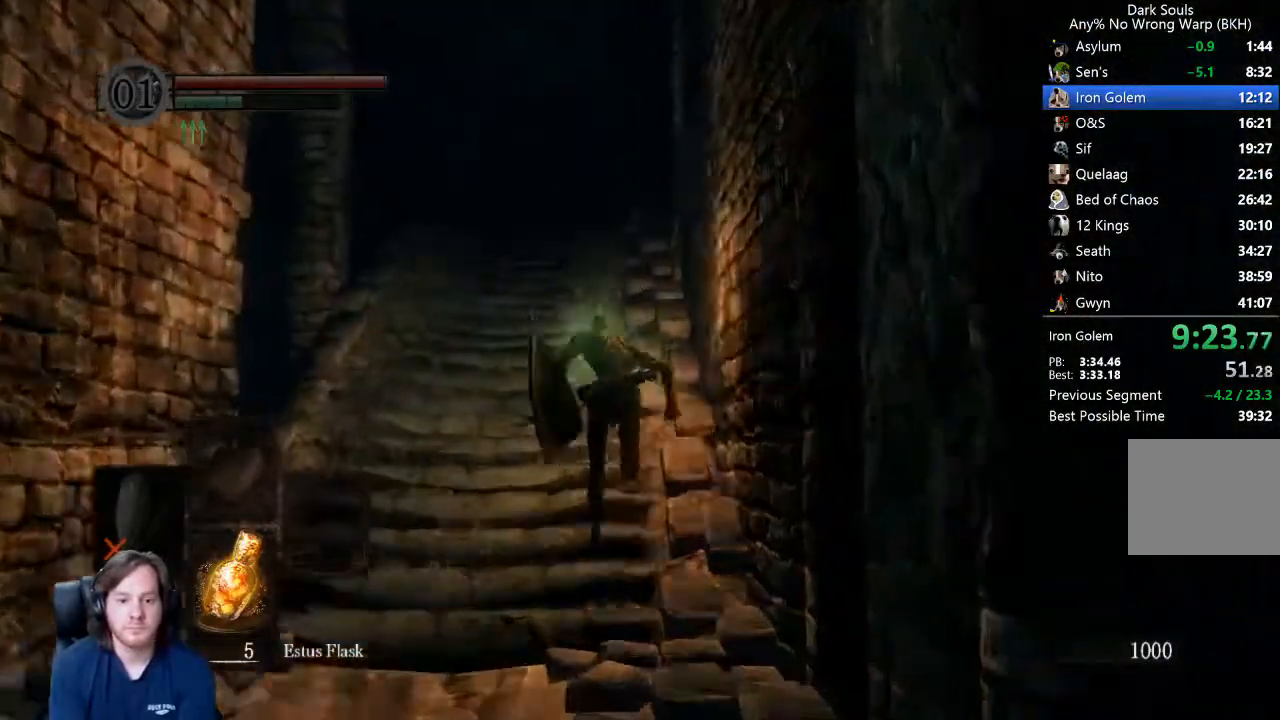
Gameplay with a controller (Xbox layout); each line is a JSON object with the inputs held at the frame after it. "button_events" lists button changes between this image and that frame as [ms after this image, input, new state], when the widget could be followed in between (sticks are given only as held states). This document gives stick clicks only as held states, not as events. Not read: R1.
{"buttons": ["B"], "left_stick": "up", "right_stick": "center", "button_events": []}
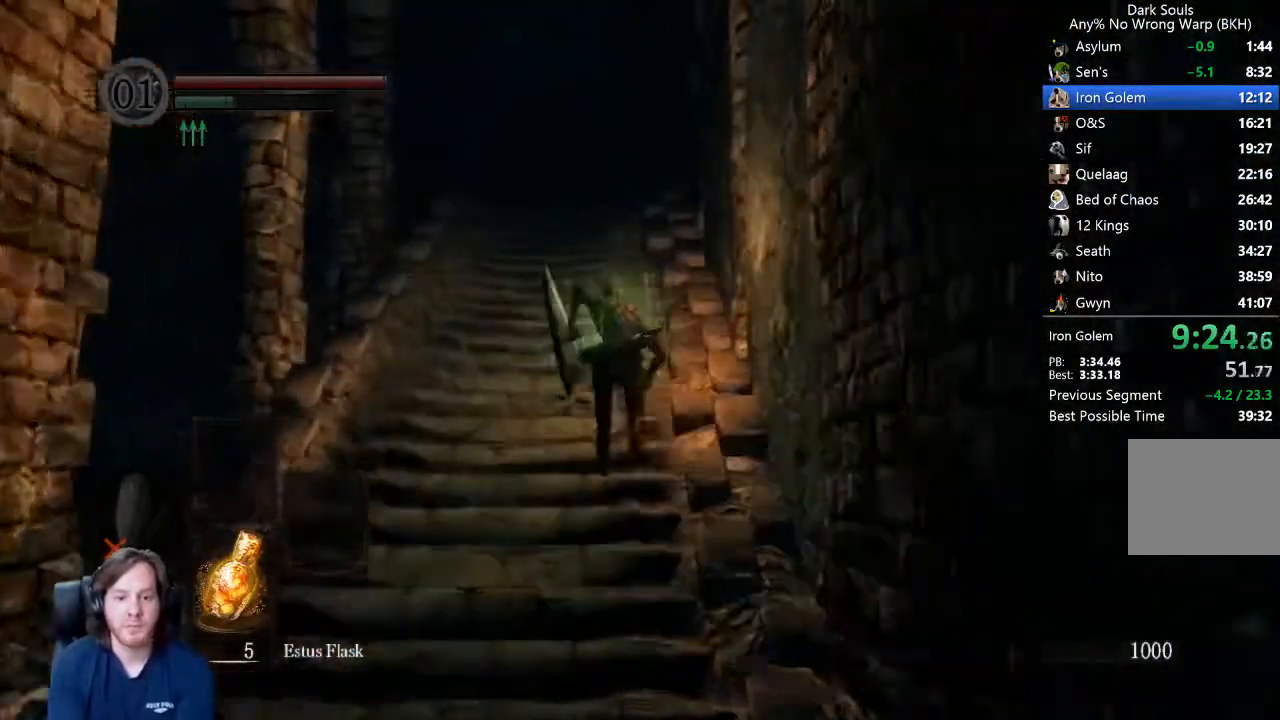
{"buttons": ["B"], "left_stick": "up", "right_stick": "center", "button_events": []}
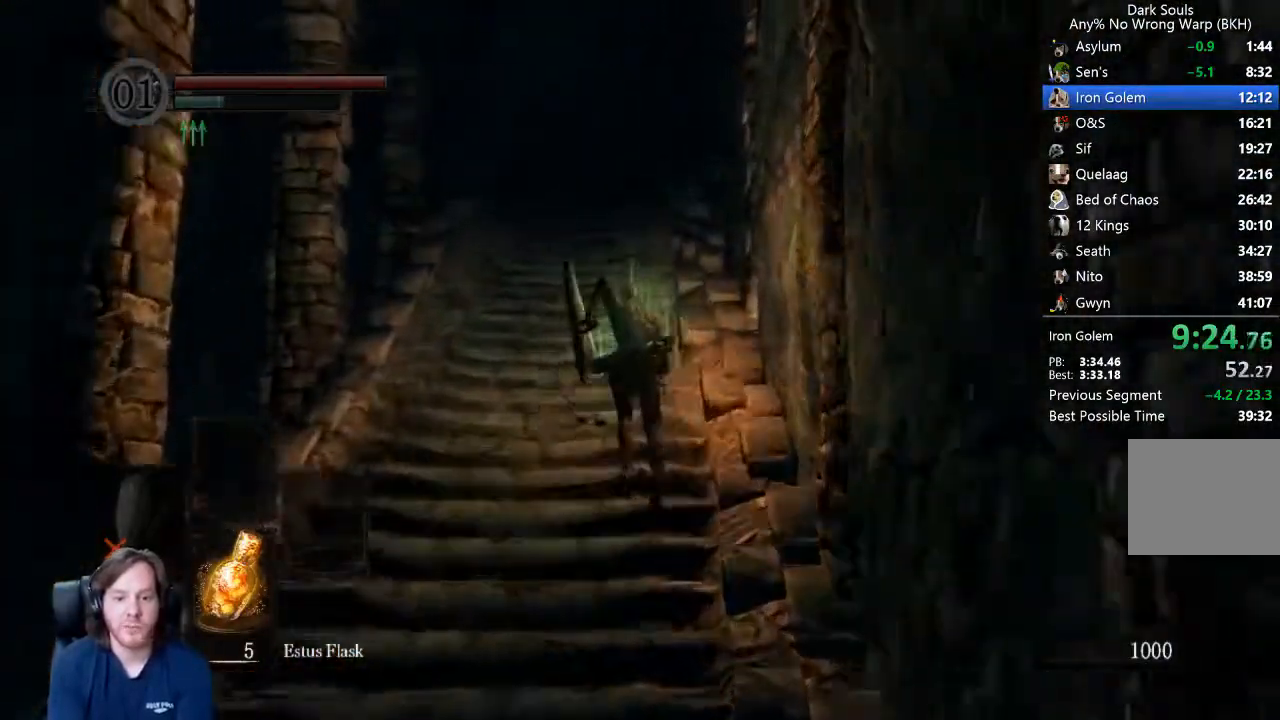
{"buttons": ["START"], "left_stick": "center", "right_stick": "center", "button_events": [[233, "B", "up"], [300, "B", "down"], [400, "B", "up"], [500, "START", "down"]]}
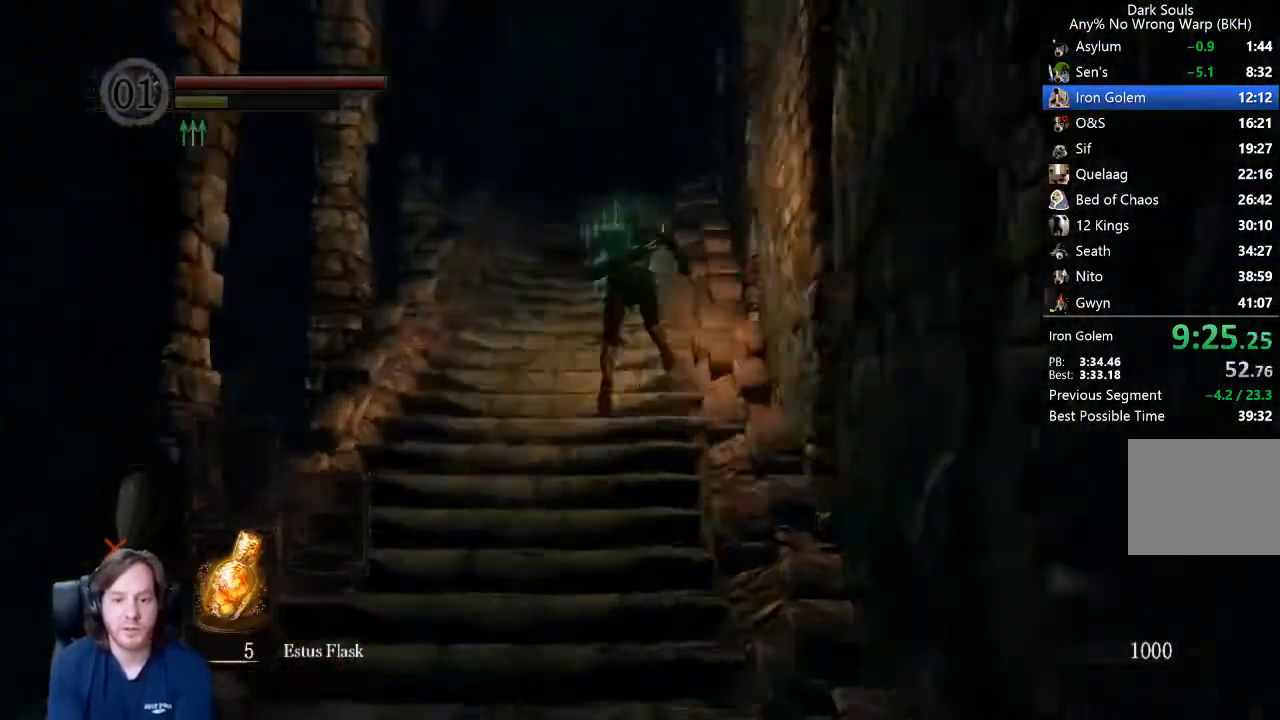
{"buttons": ["A"], "left_stick": "center", "right_stick": "center", "button_events": [[133, "START", "up"], [300, "A", "down"], [400, "A", "up"], [400, "DPAD_UP", "down"], [467, "A", "down"], [467, "DPAD_UP", "up"]]}
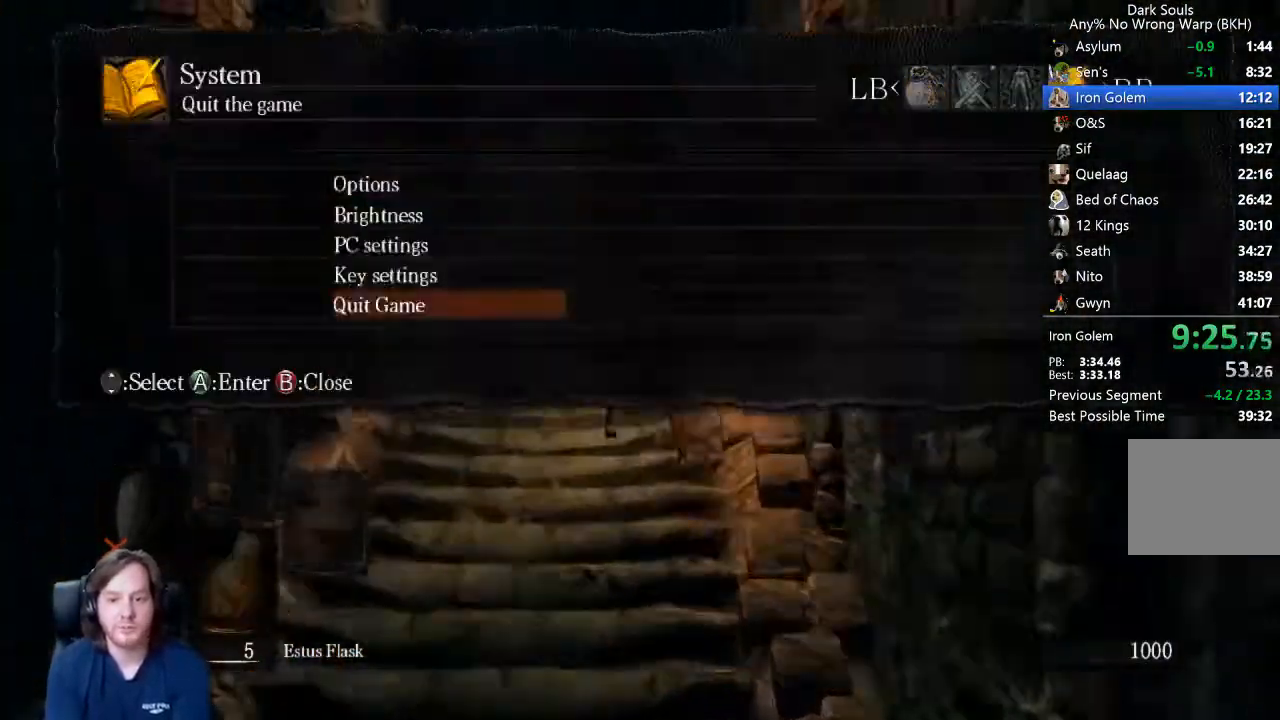
{"buttons": [], "left_stick": "center", "right_stick": "center", "button_events": [[33, "A", "up"], [33, "DPAD_LEFT", "down"], [133, "A", "down"], [133, "DPAD_LEFT", "up"], [200, "A", "up"], [300, "A", "down"], [367, "A", "up"], [433, "A", "down"], [500, "A", "up"]]}
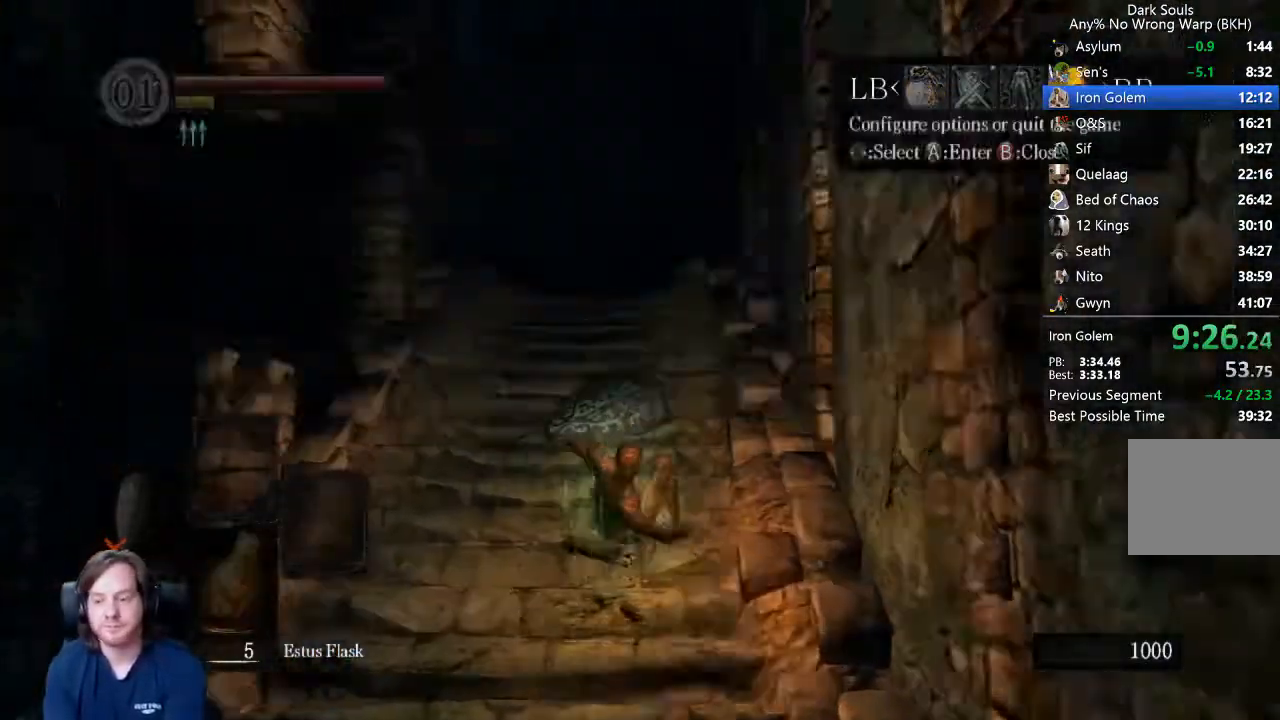
{"buttons": [], "left_stick": "center", "right_stick": "center", "button_events": [[67, "A", "down"], [133, "A", "up"], [233, "A", "down"], [300, "A", "up"], [400, "A", "down"], [467, "A", "up"]]}
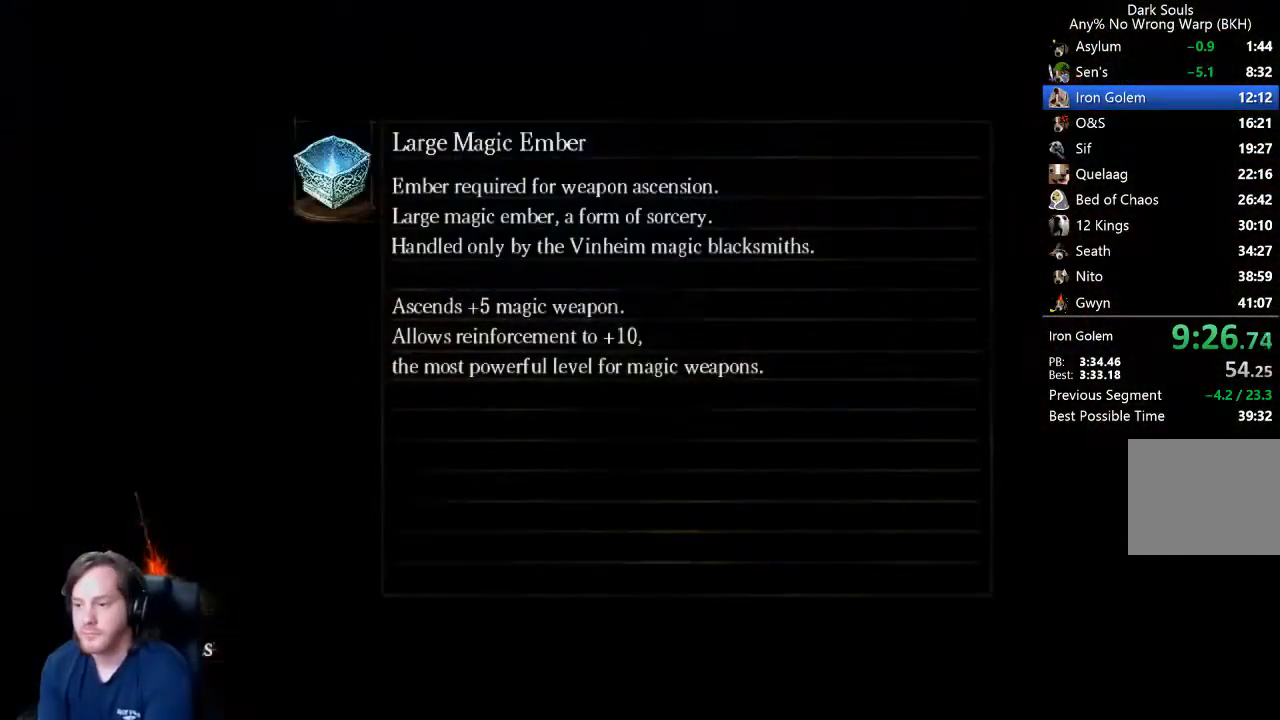
{"buttons": [], "left_stick": "center", "right_stick": "center", "button_events": [[33, "A", "down"], [100, "A", "up"], [200, "A", "down"], [267, "A", "up"], [367, "A", "down"], [433, "A", "up"]]}
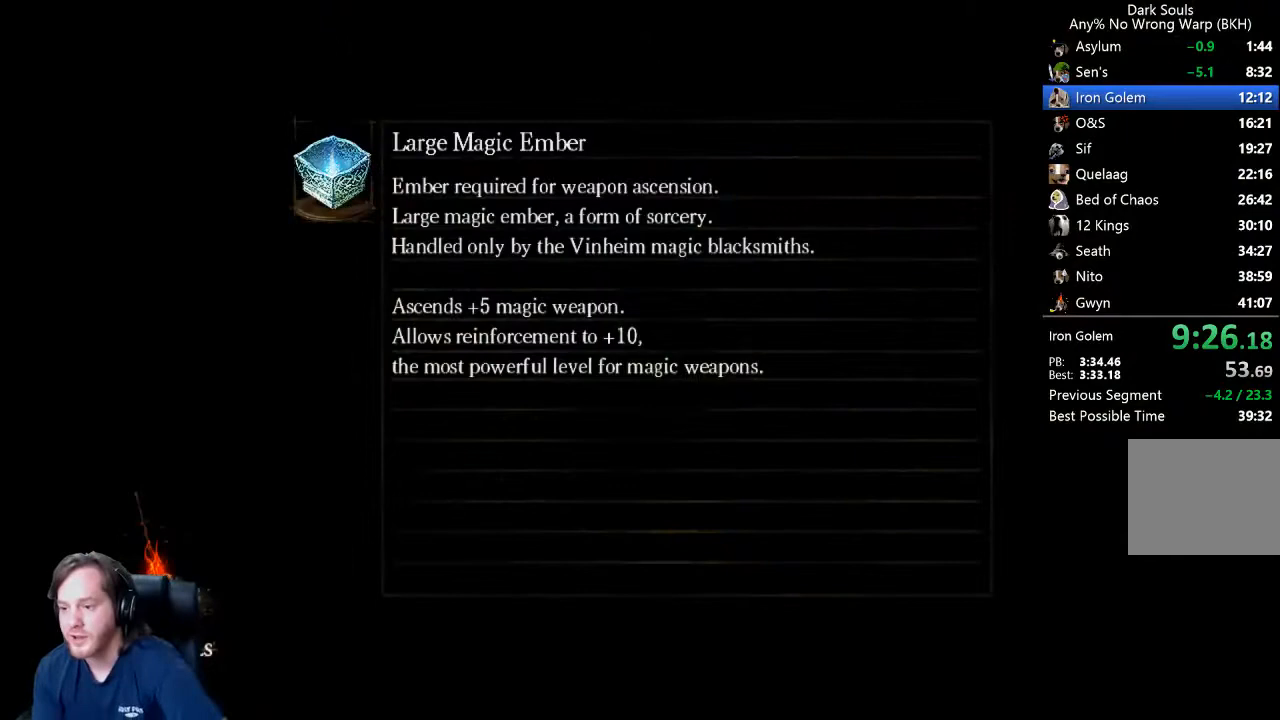
{"buttons": ["A"], "left_stick": "center", "right_stick": "center", "button_events": [[167, "A", "down"], [233, "A", "up"], [300, "A", "down"], [400, "A", "up"], [467, "A", "down"]]}
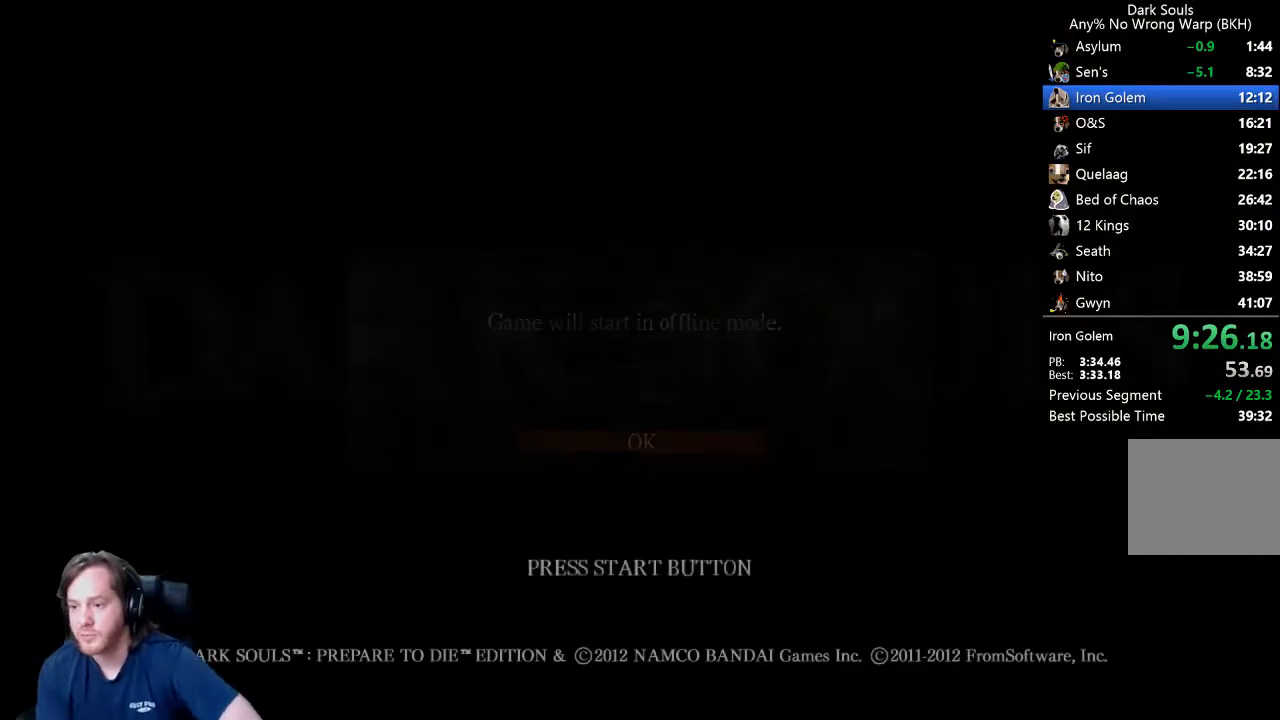
{"buttons": ["A"], "left_stick": "center", "right_stick": "center", "button_events": [[33, "A", "up"], [100, "A", "down"], [200, "A", "up"], [267, "A", "down"], [367, "A", "up"], [433, "A", "down"]]}
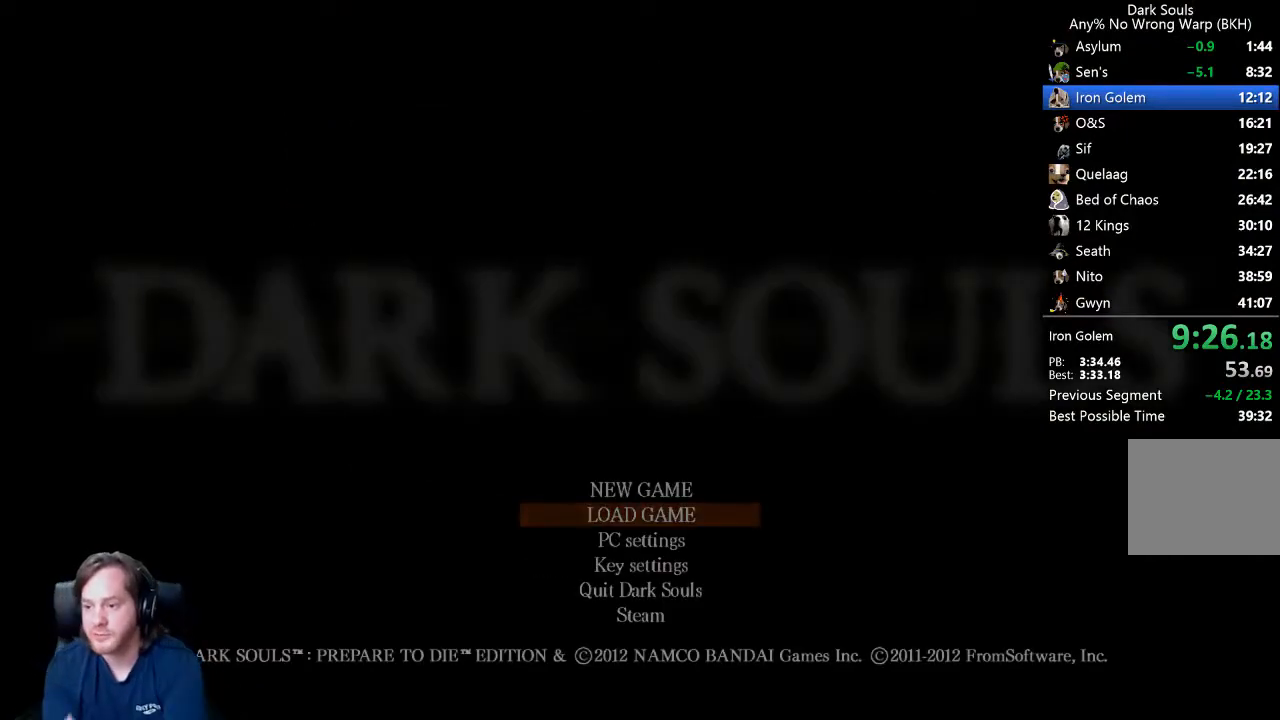
{"buttons": ["A"], "left_stick": "center", "right_stick": "center", "button_events": [[33, "A", "up"], [100, "A", "down"], [200, "A", "up"], [300, "A", "down"], [367, "A", "up"], [467, "A", "down"]]}
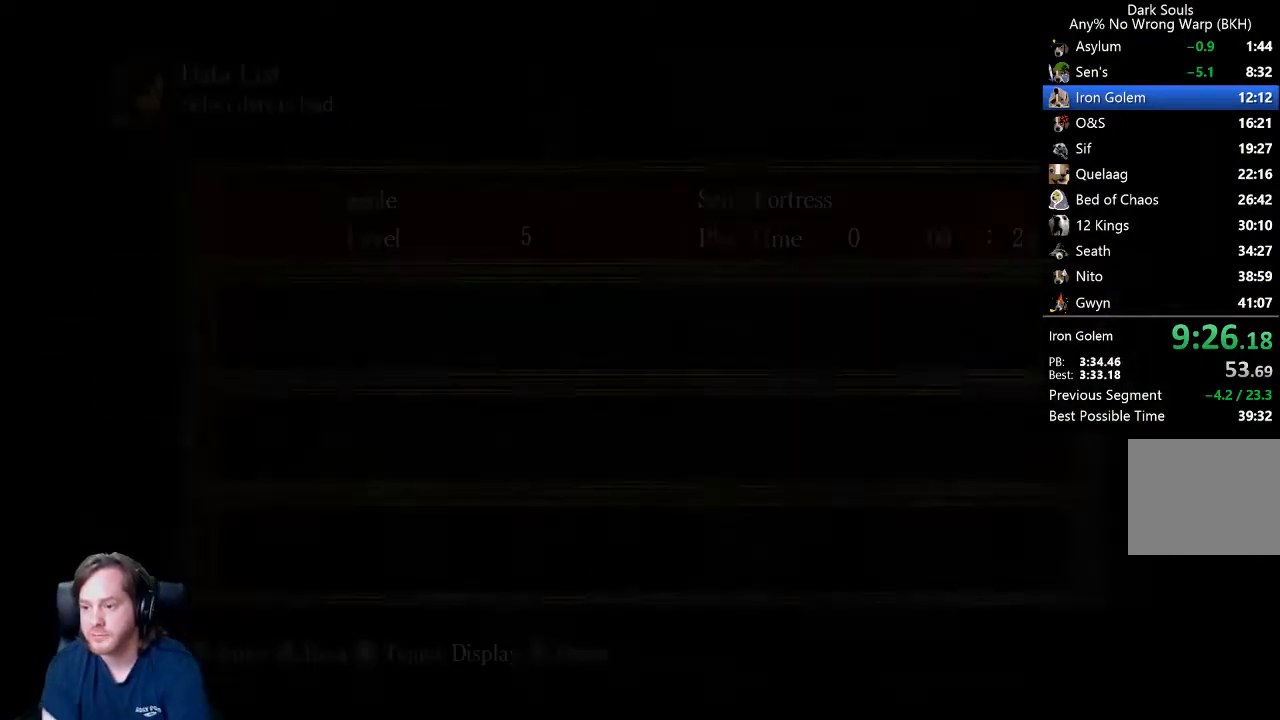
{"buttons": ["A"], "left_stick": "center", "right_stick": "center", "button_events": [[33, "A", "up"], [133, "A", "down"], [200, "A", "up"], [300, "A", "down"], [367, "A", "up"], [467, "A", "down"]]}
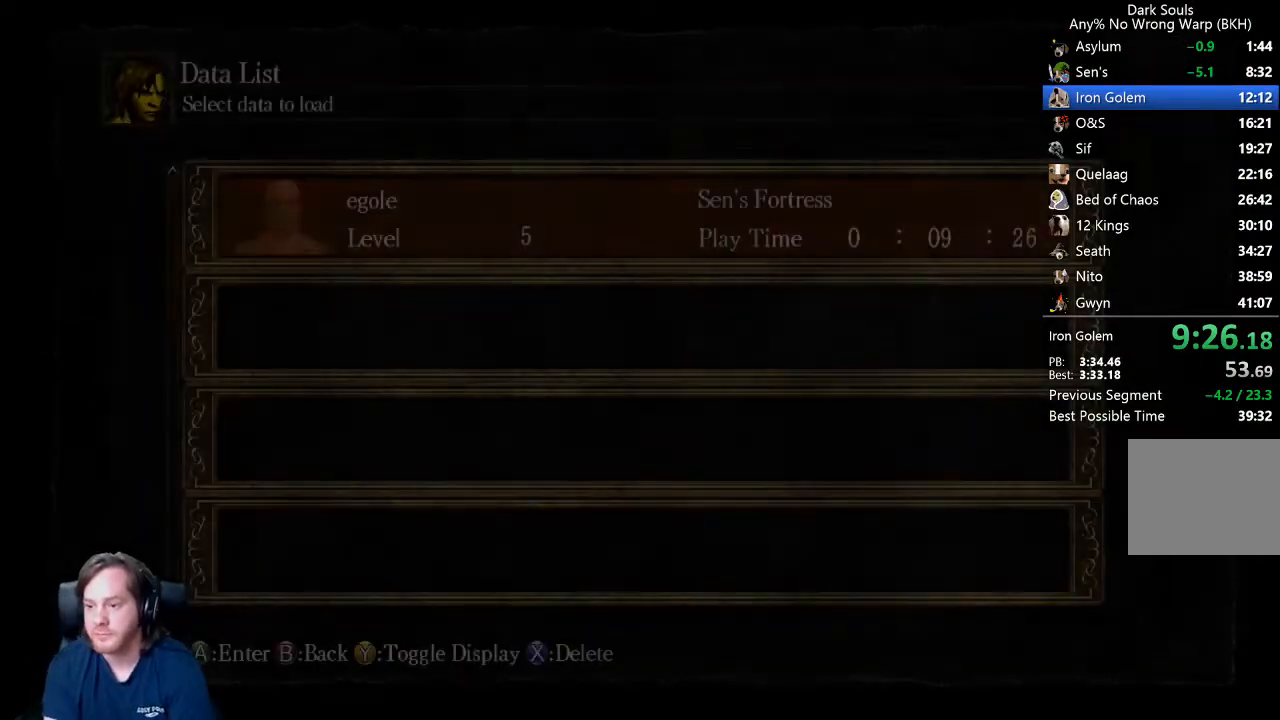
{"buttons": [], "left_stick": "center", "right_stick": "center", "button_events": [[33, "A", "up"], [233, "A", "down"], [333, "A", "up"], [400, "A", "down"], [467, "A", "up"]]}
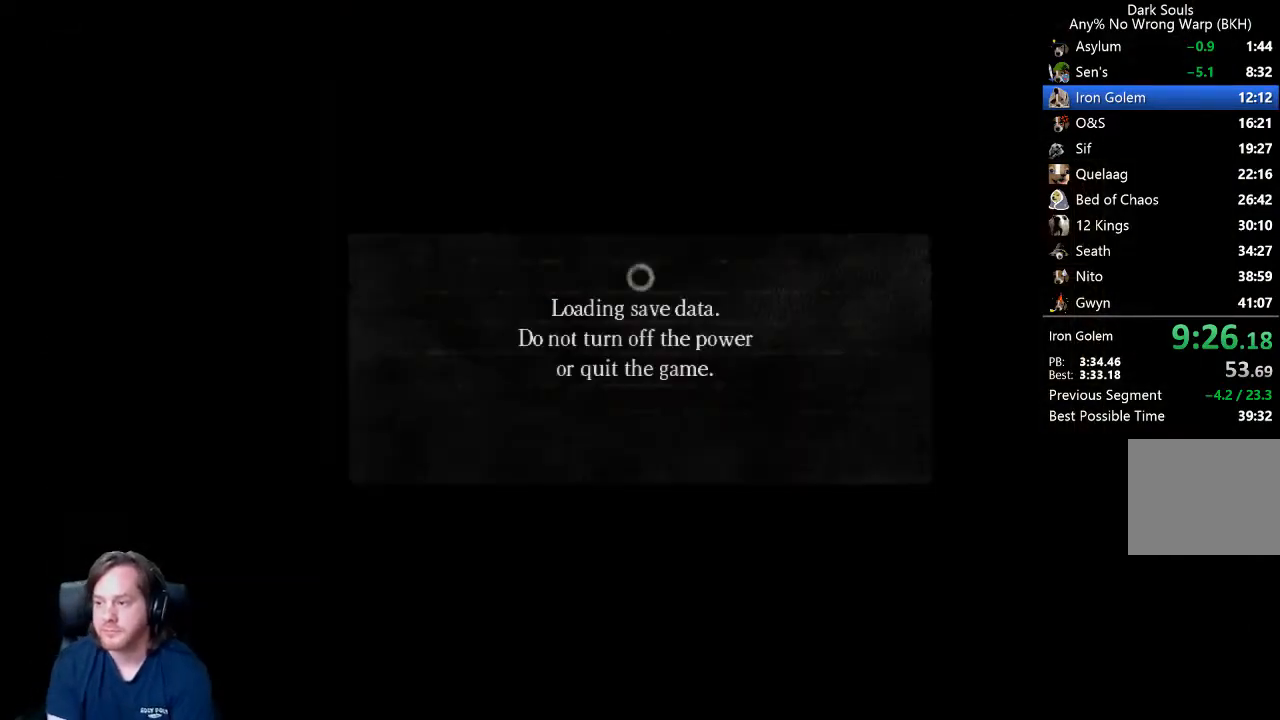
{"buttons": [], "left_stick": "center", "right_stick": "center", "button_events": [[333, "A", "down"], [400, "A", "up"]]}
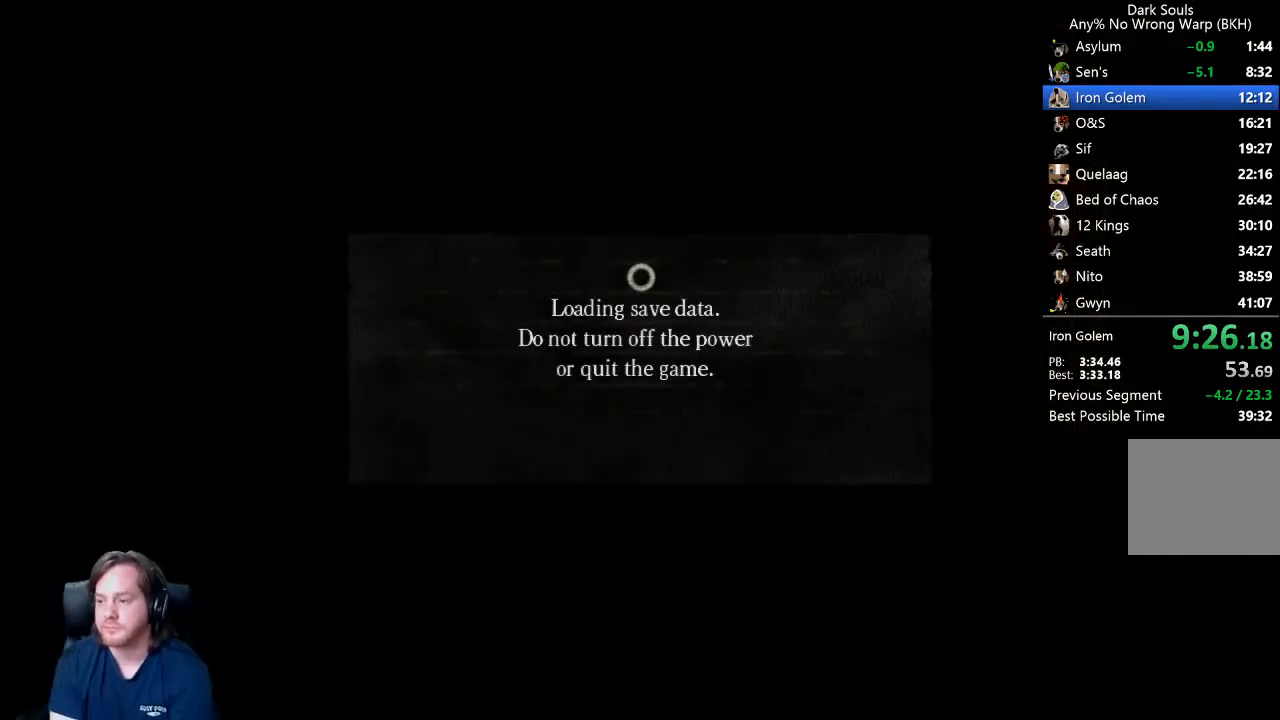
{"buttons": [], "left_stick": "center", "right_stick": "center", "button_events": [[100, "A", "down"], [167, "A", "up"]]}
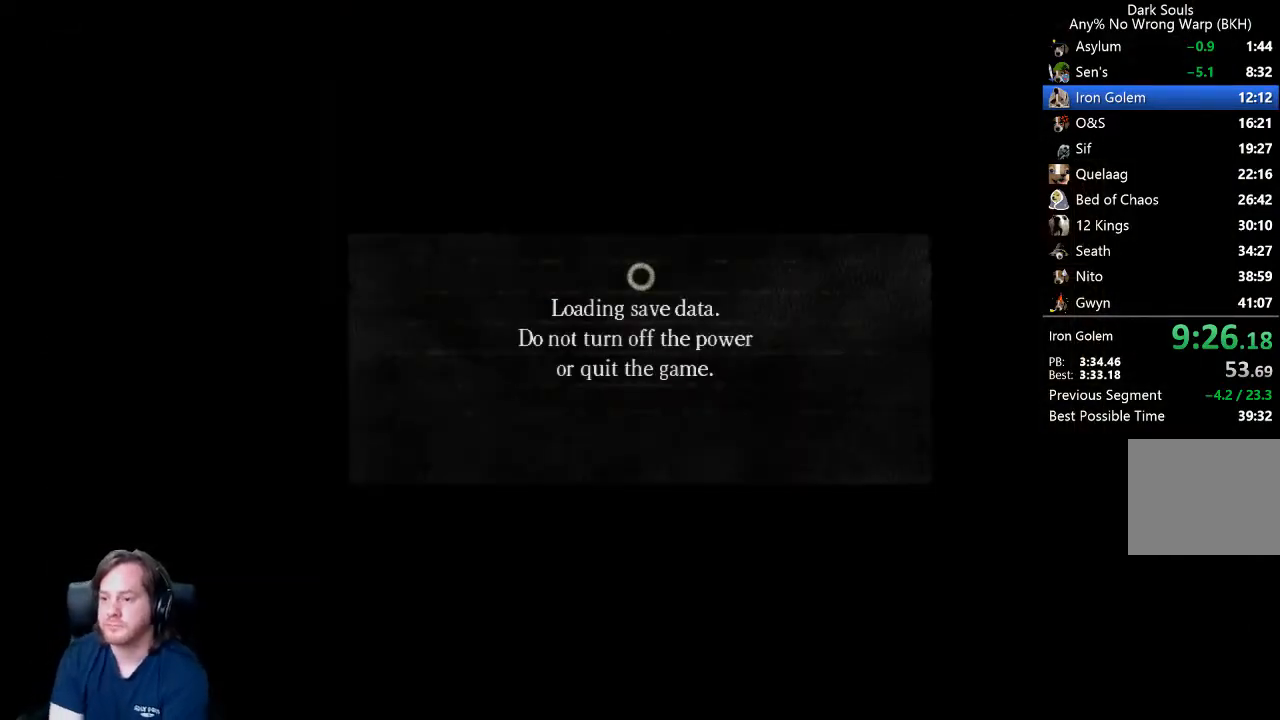
{"buttons": [], "left_stick": "center", "right_stick": "center", "button_events": []}
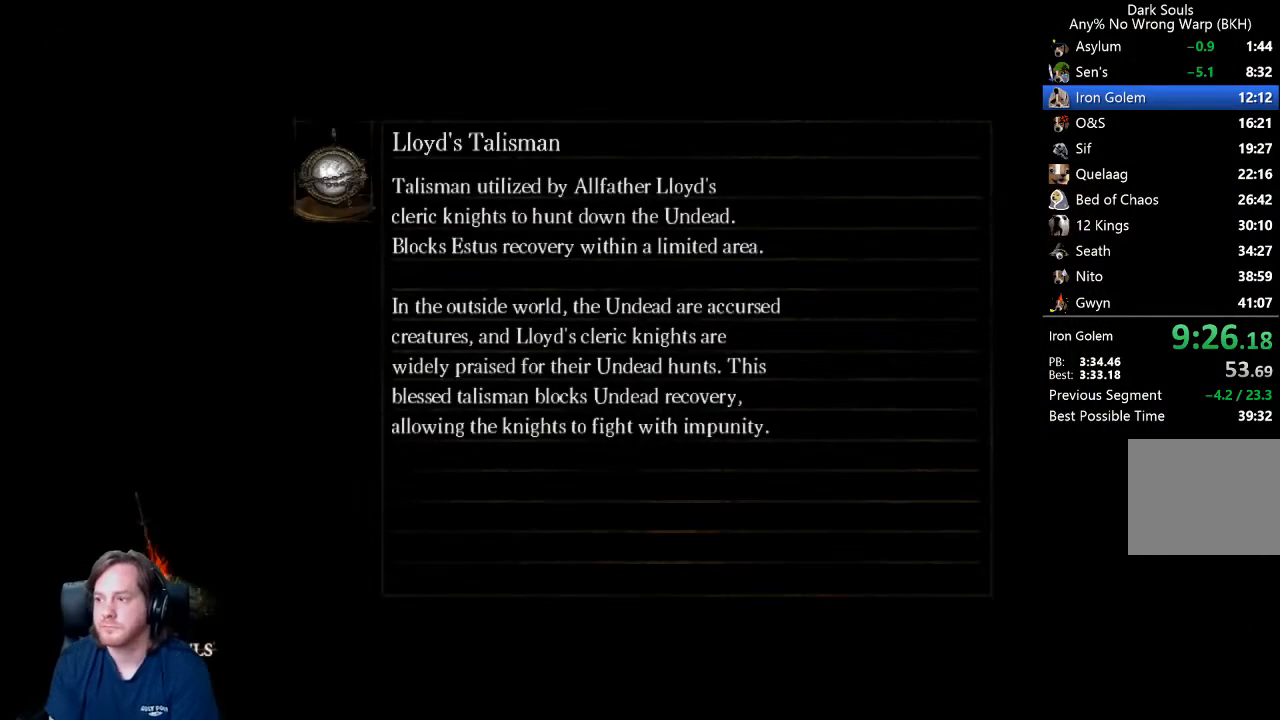
{"buttons": [], "left_stick": "center", "right_stick": "center", "button_events": []}
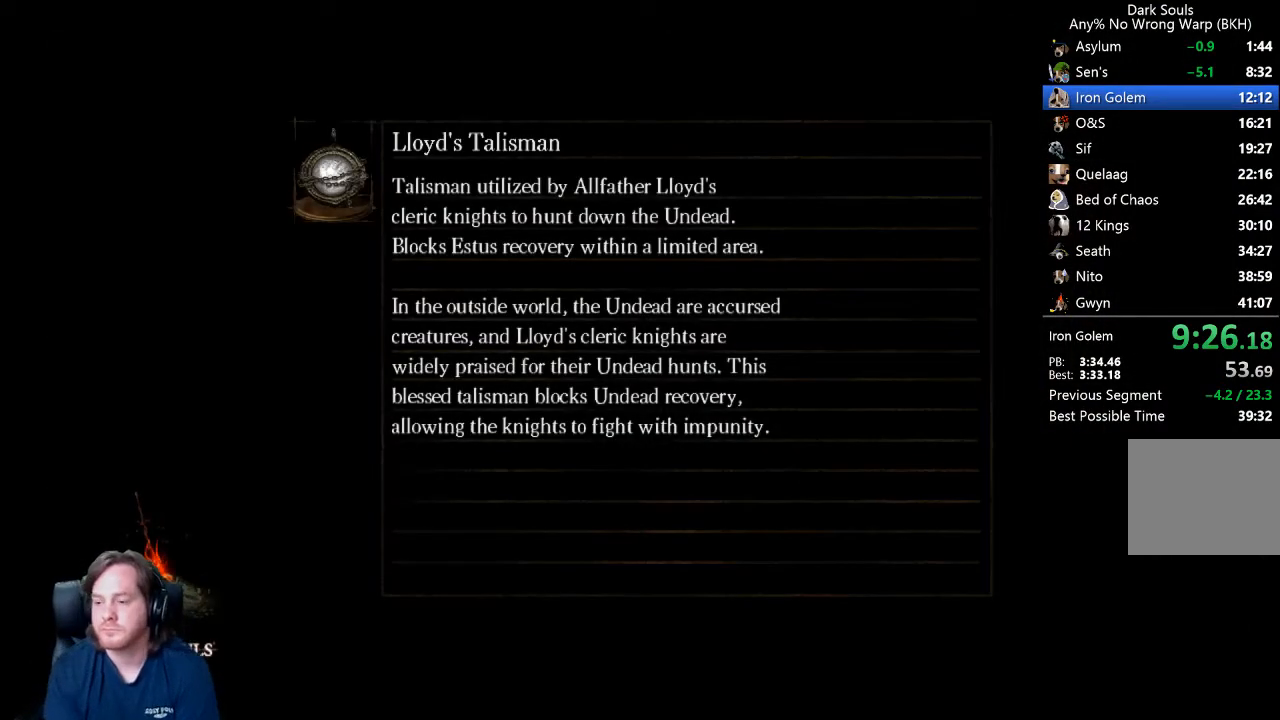
{"buttons": [], "left_stick": "center", "right_stick": "center", "button_events": []}
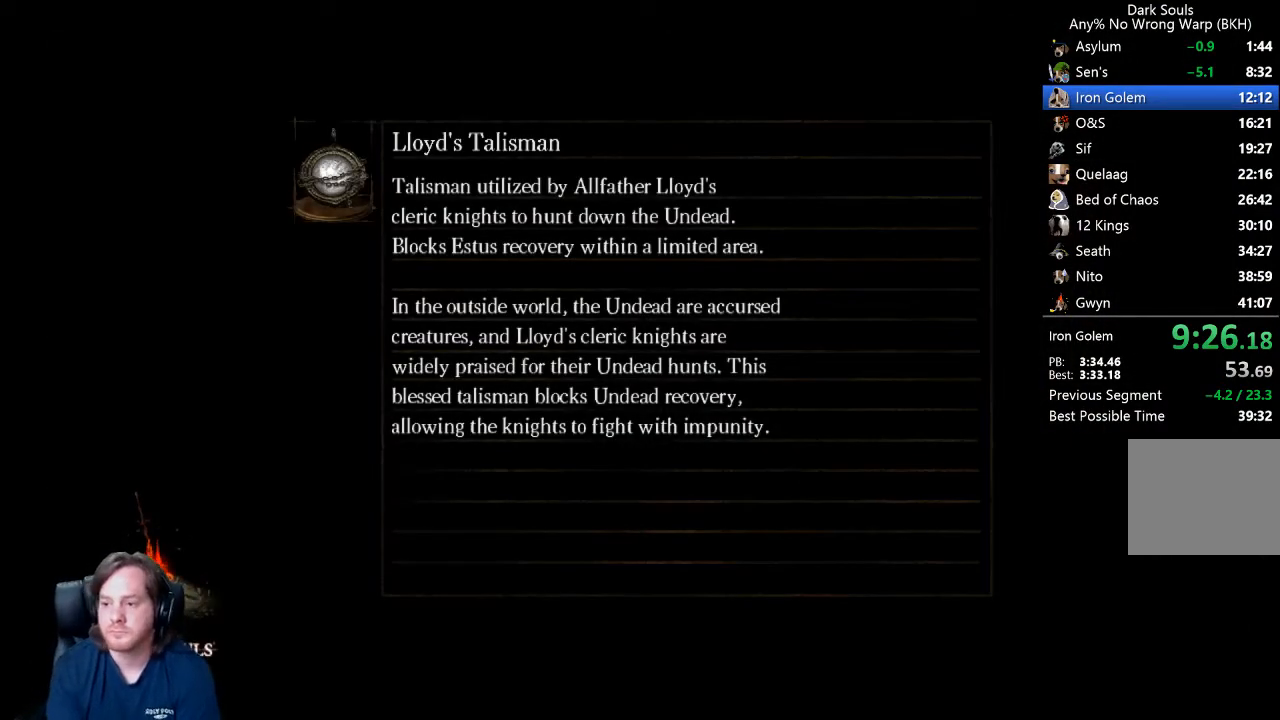
{"buttons": ["B"], "left_stick": "center", "right_stick": "center", "button_events": [[467, "B", "down"]]}
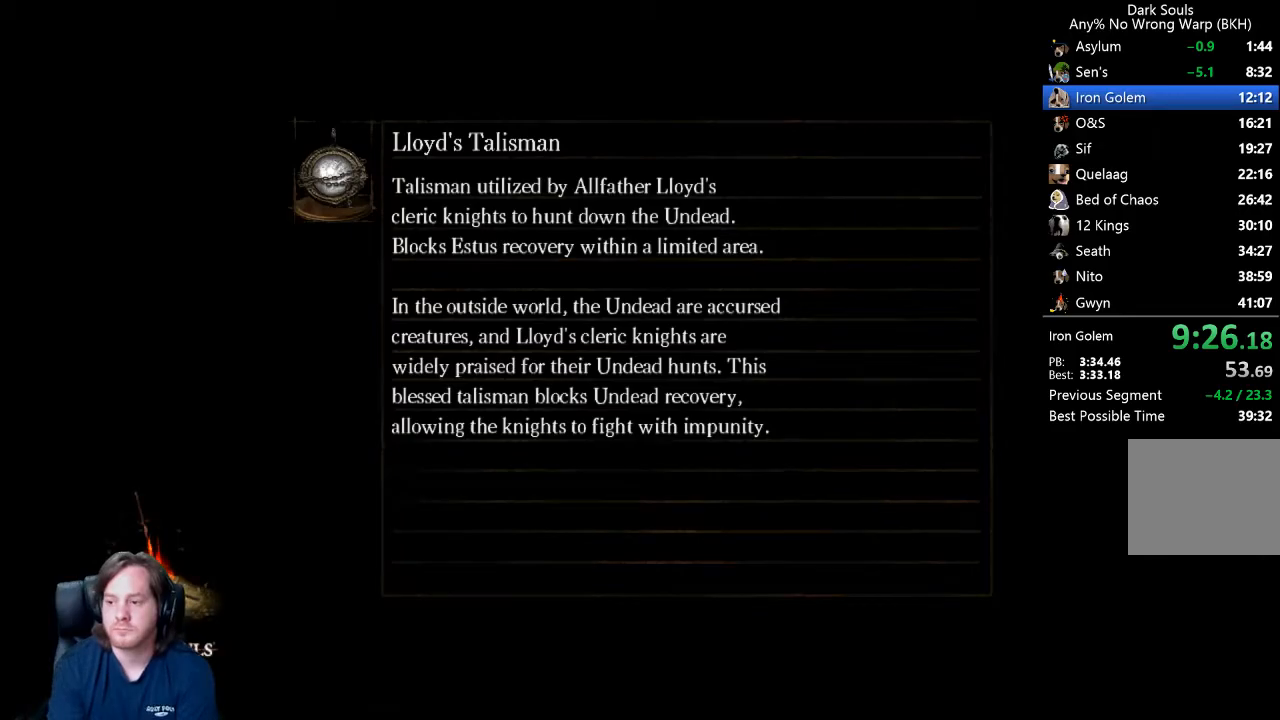
{"buttons": ["B"], "left_stick": "center", "right_stick": "center", "button_events": []}